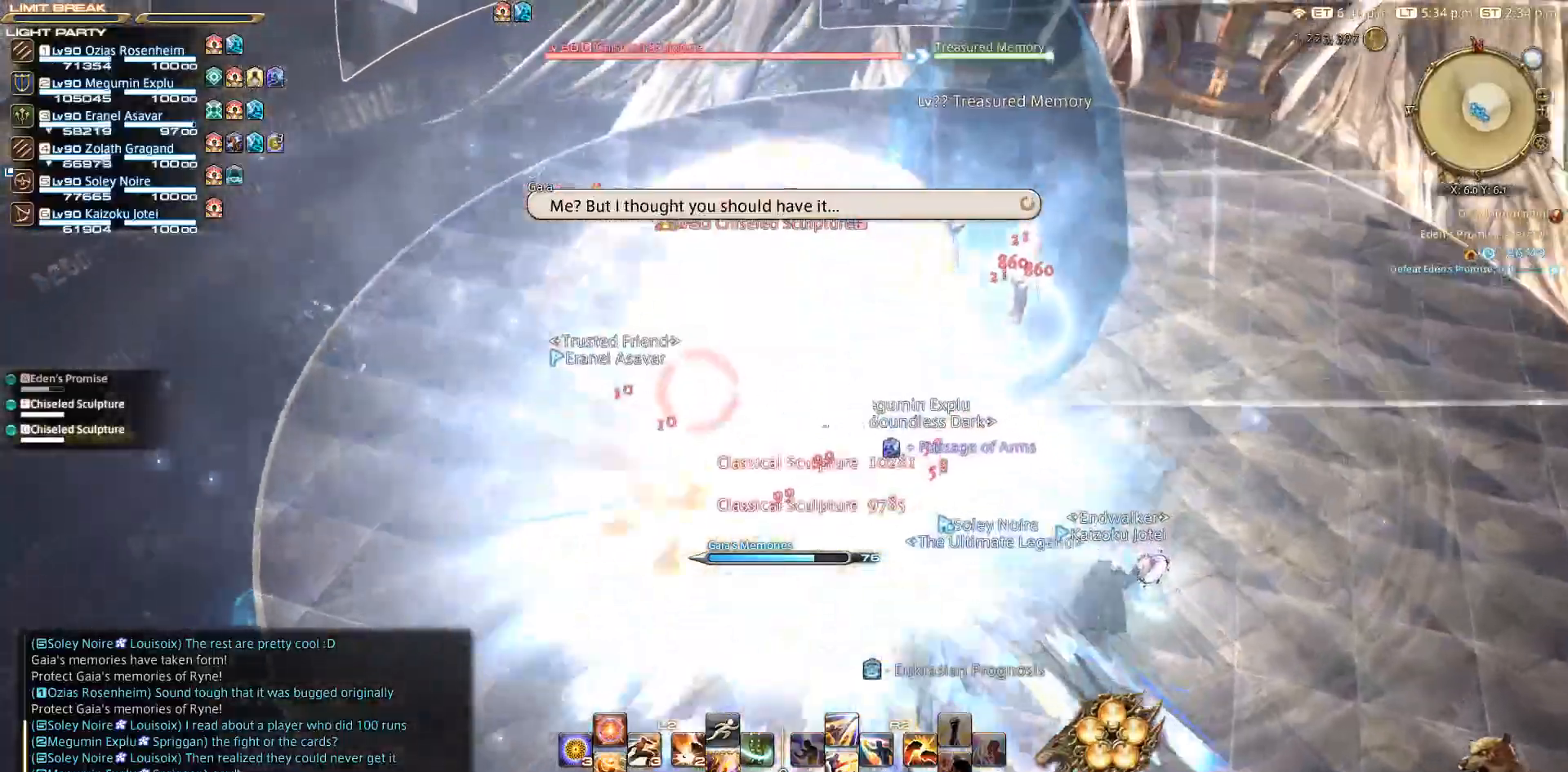
Gameplay with a controller (PlayStation layout); each line is a JSON object with the inputs held at the frame after it. "events" lists button and stick changes between this image and that frame as [ms after this image, input, new state], when the widget could be followed in between. Not read: L2 R3.
{"buttons": [], "left_stick": "up-right", "right_stick": "center", "events": [[217, "left_stick", "down-left"], [267, "left_stick", "down-right"], [400, "left_stick", "up-right"]]}
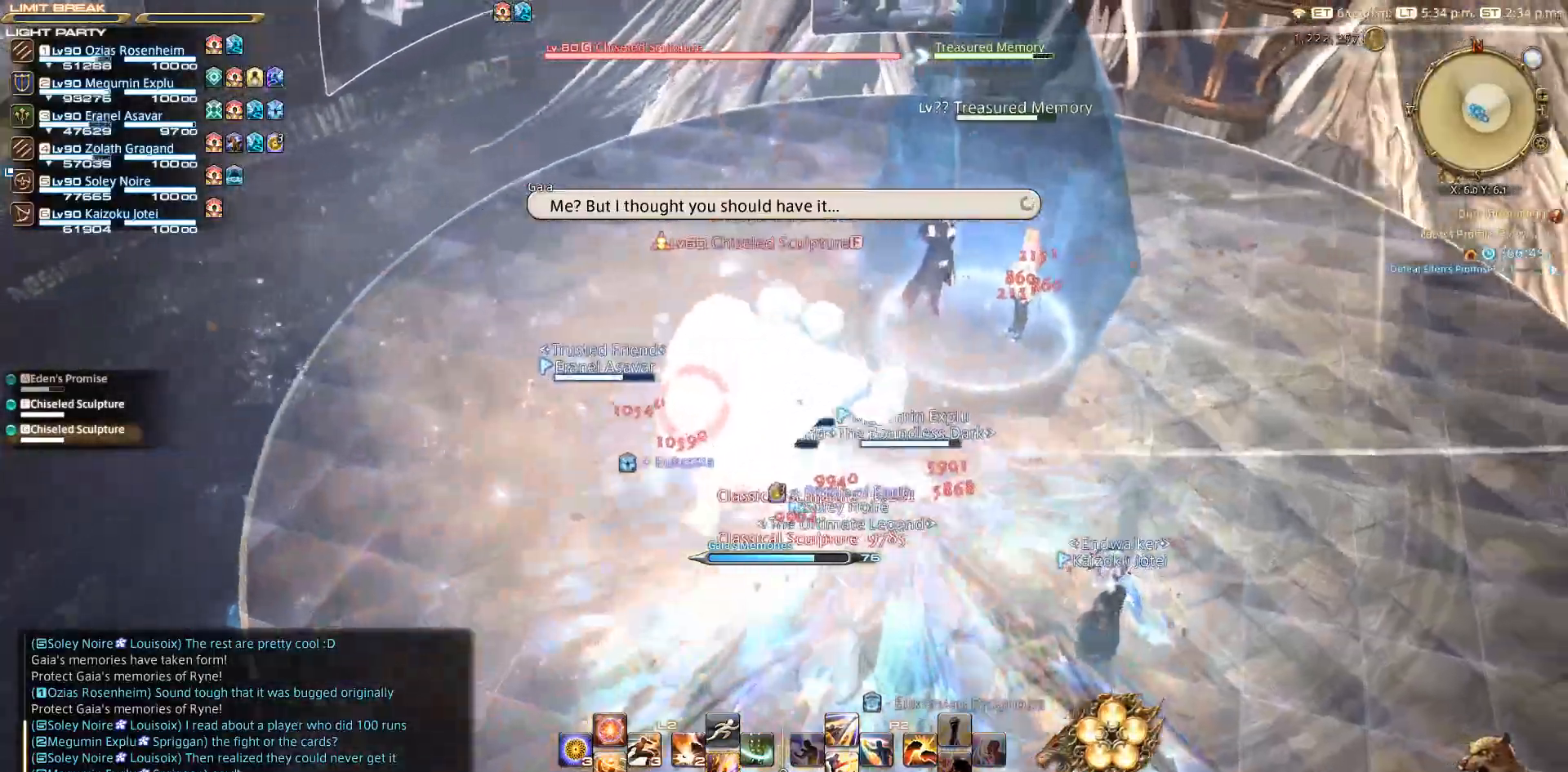
{"buttons": [], "left_stick": "left", "right_stick": "center", "events": [[100, "left_stick", "down-right"], [167, "left_stick", "down-left"], [250, "left_stick", "up-left"], [400, "left_stick", "left"]]}
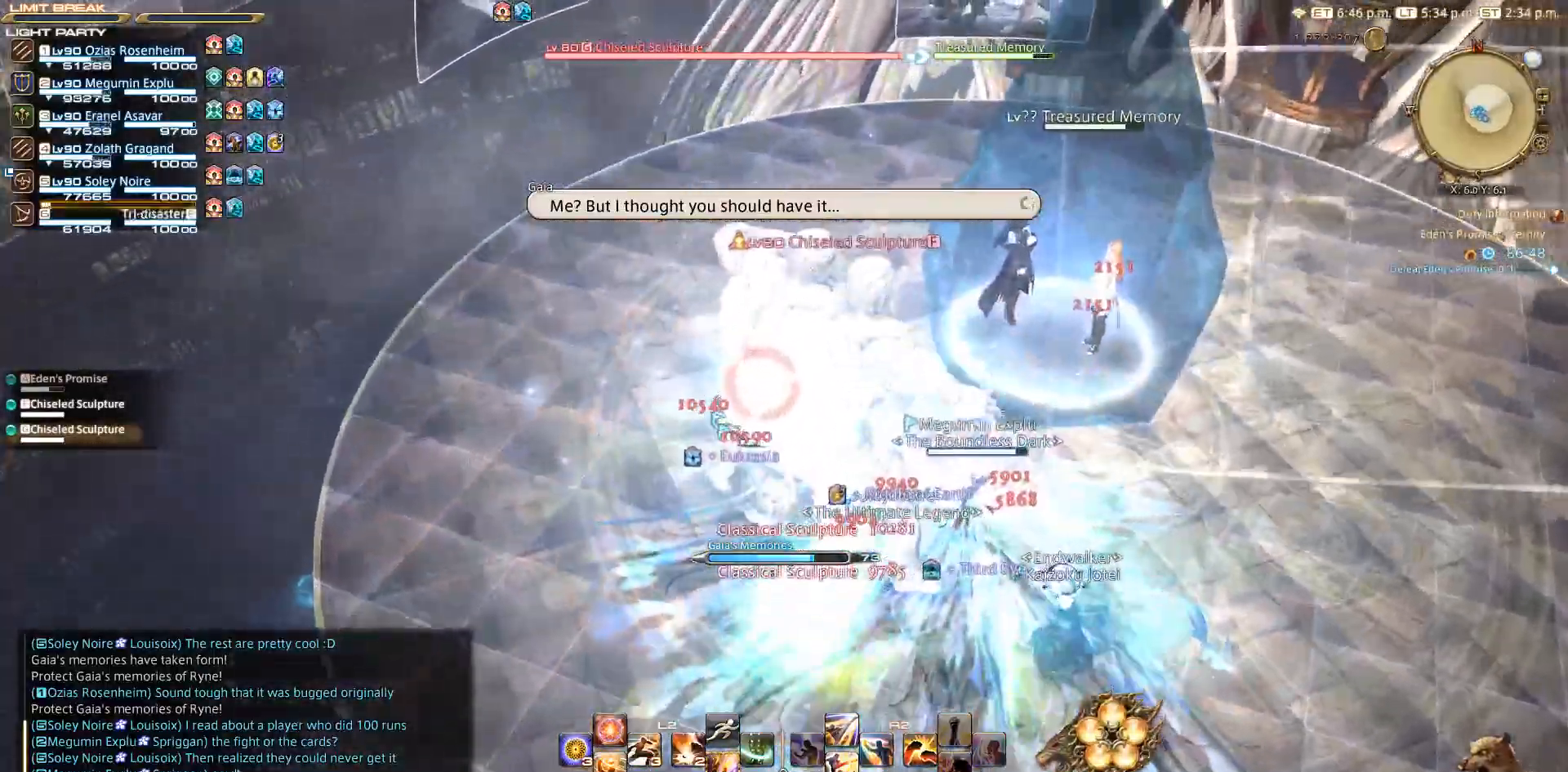
{"buttons": [], "left_stick": "down-right", "right_stick": "center", "events": [[17, "left_stick", "down"], [83, "left_stick", "right"], [367, "left_stick", "down-right"]]}
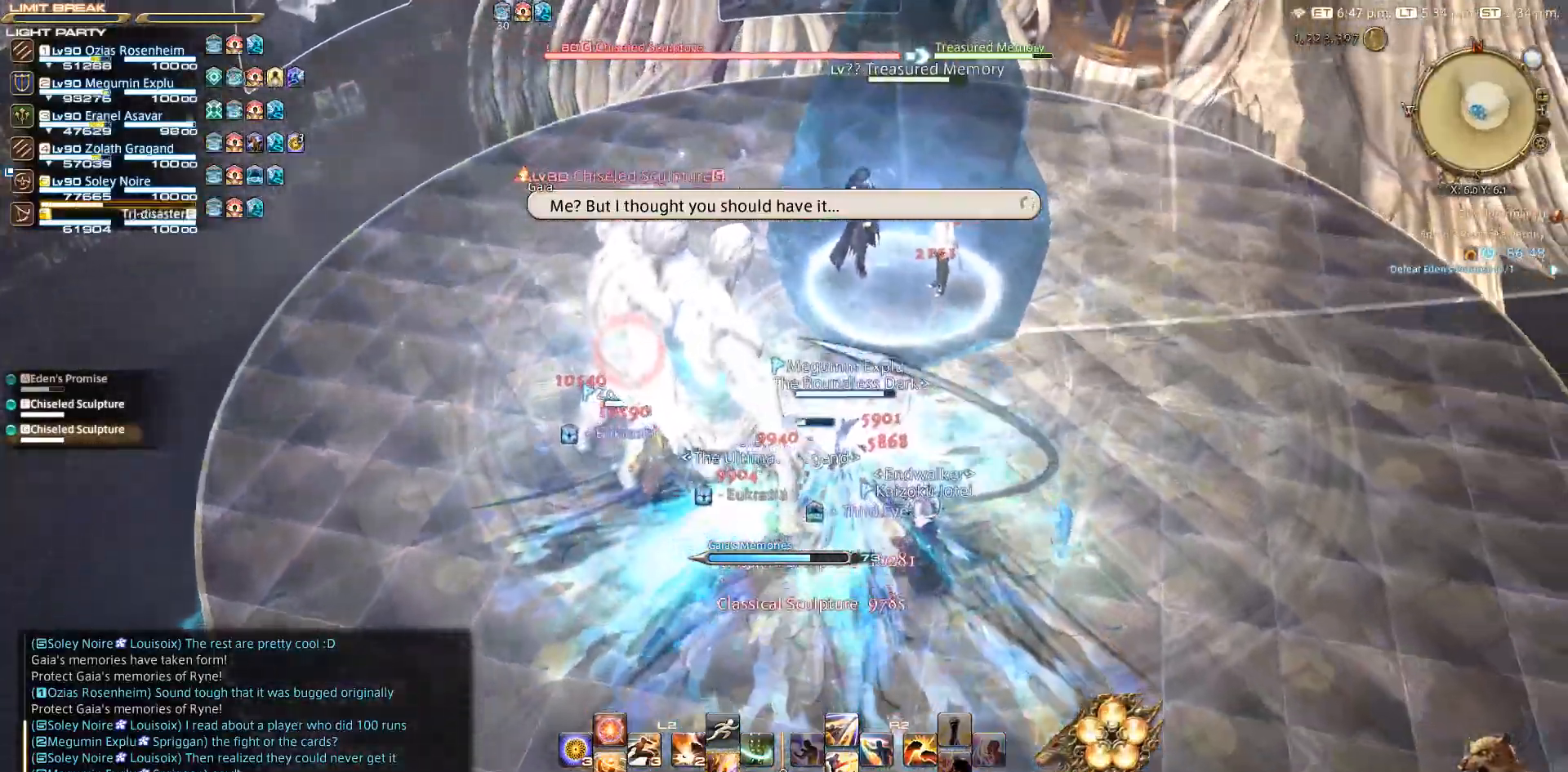
{"buttons": [], "left_stick": "down-right", "right_stick": "center", "events": [[50, "left_stick", "down-left"], [150, "left_stick", "up-left"], [267, "left_stick", "up-right"], [400, "left_stick", "down-right"]]}
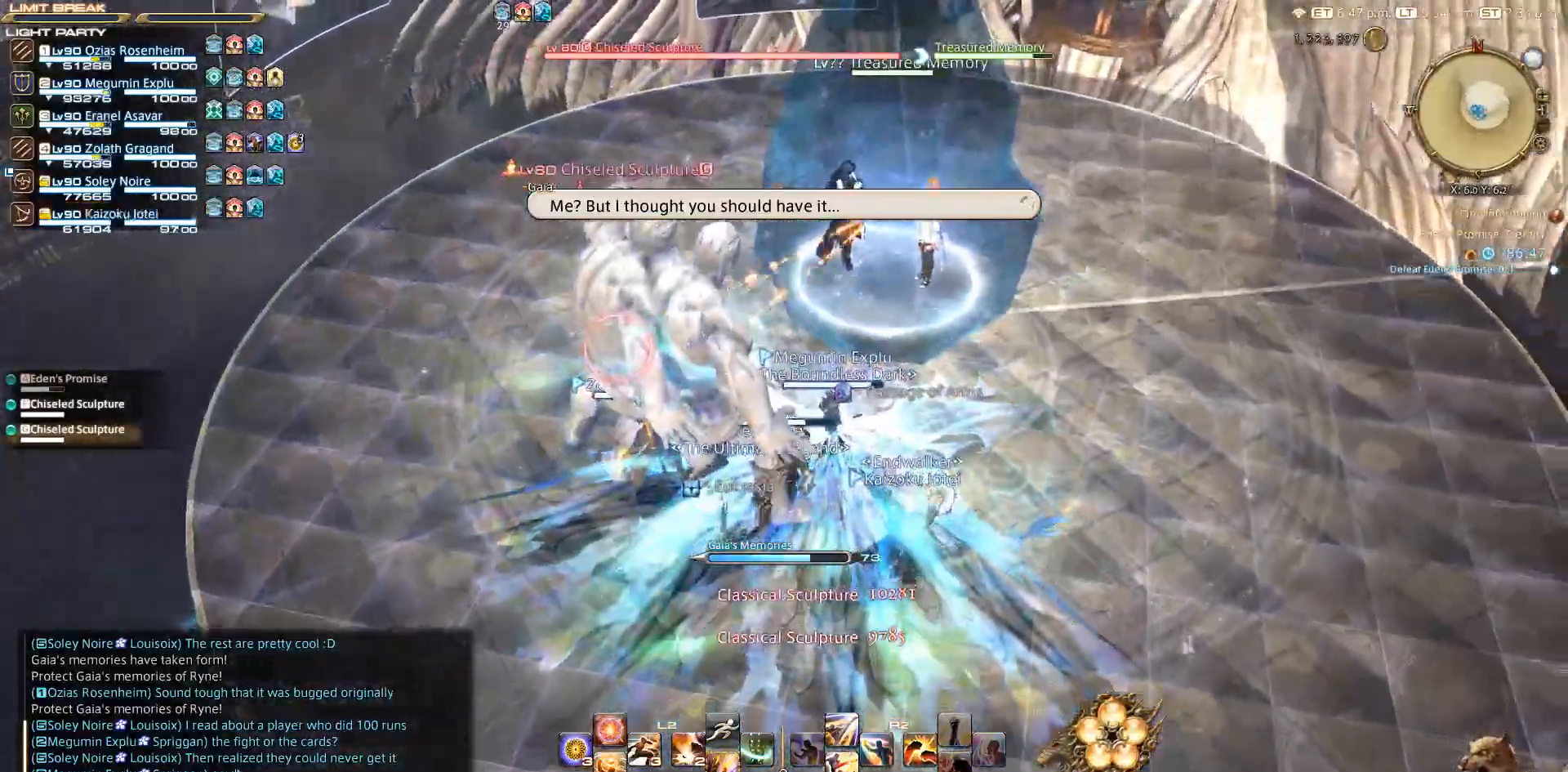
{"buttons": [], "left_stick": "down-right", "right_stick": "up-right", "events": [[33, "left_stick", "down-left"], [183, "left_stick", "up-left"], [250, "left_stick", "up-right"], [317, "left_stick", "right"], [417, "left_stick", "down-right"], [500, "right_stick", "up-right"]]}
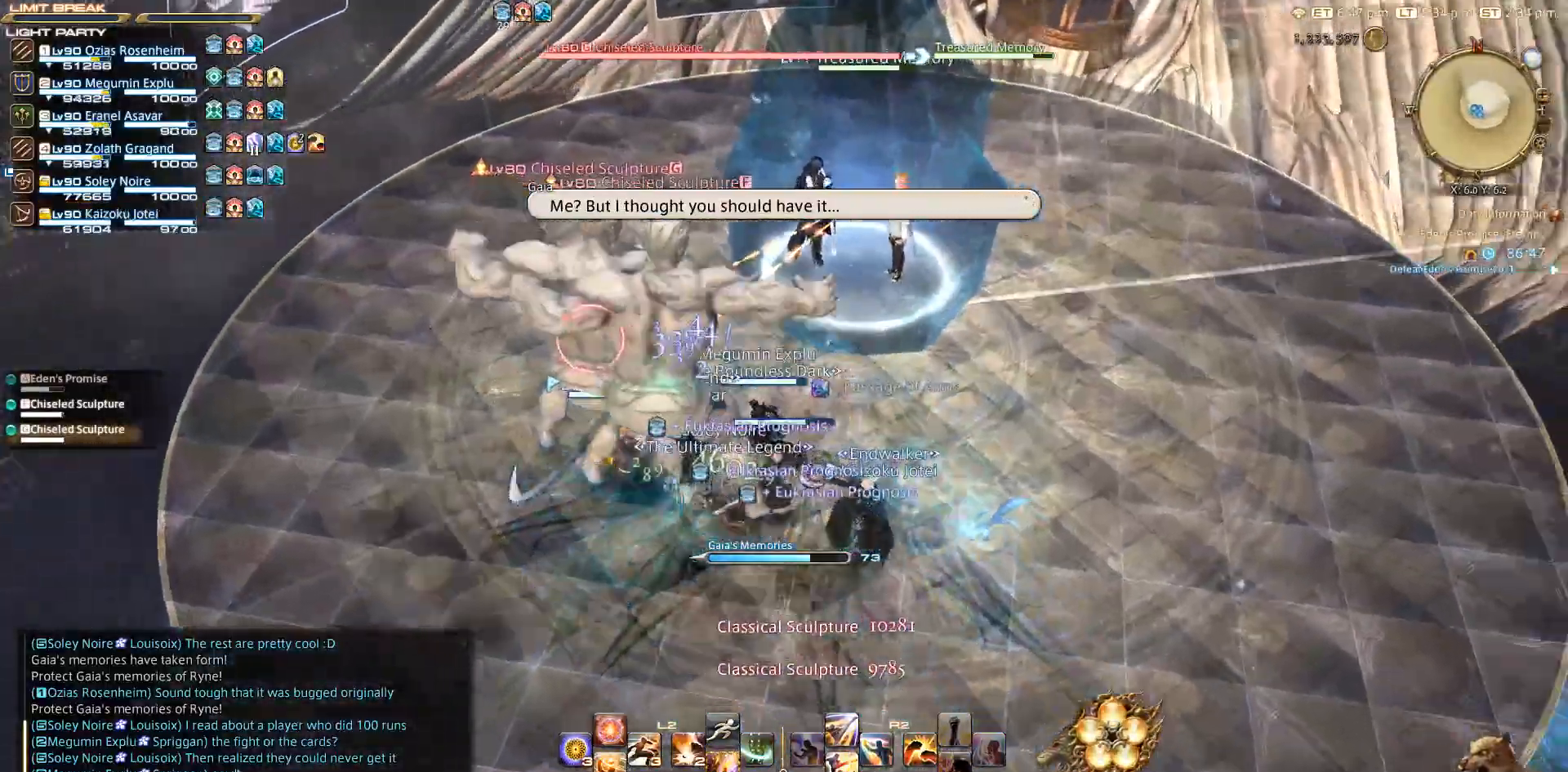
{"buttons": ["CIRCLE"], "left_stick": "left", "right_stick": "center", "events": [[83, "left_stick", "up"], [233, "left_stick", "left"], [233, "right_stick", "center"], [350, "CIRCLE", "down"], [400, "CROSS", "down"], [483, "CROSS", "up"]]}
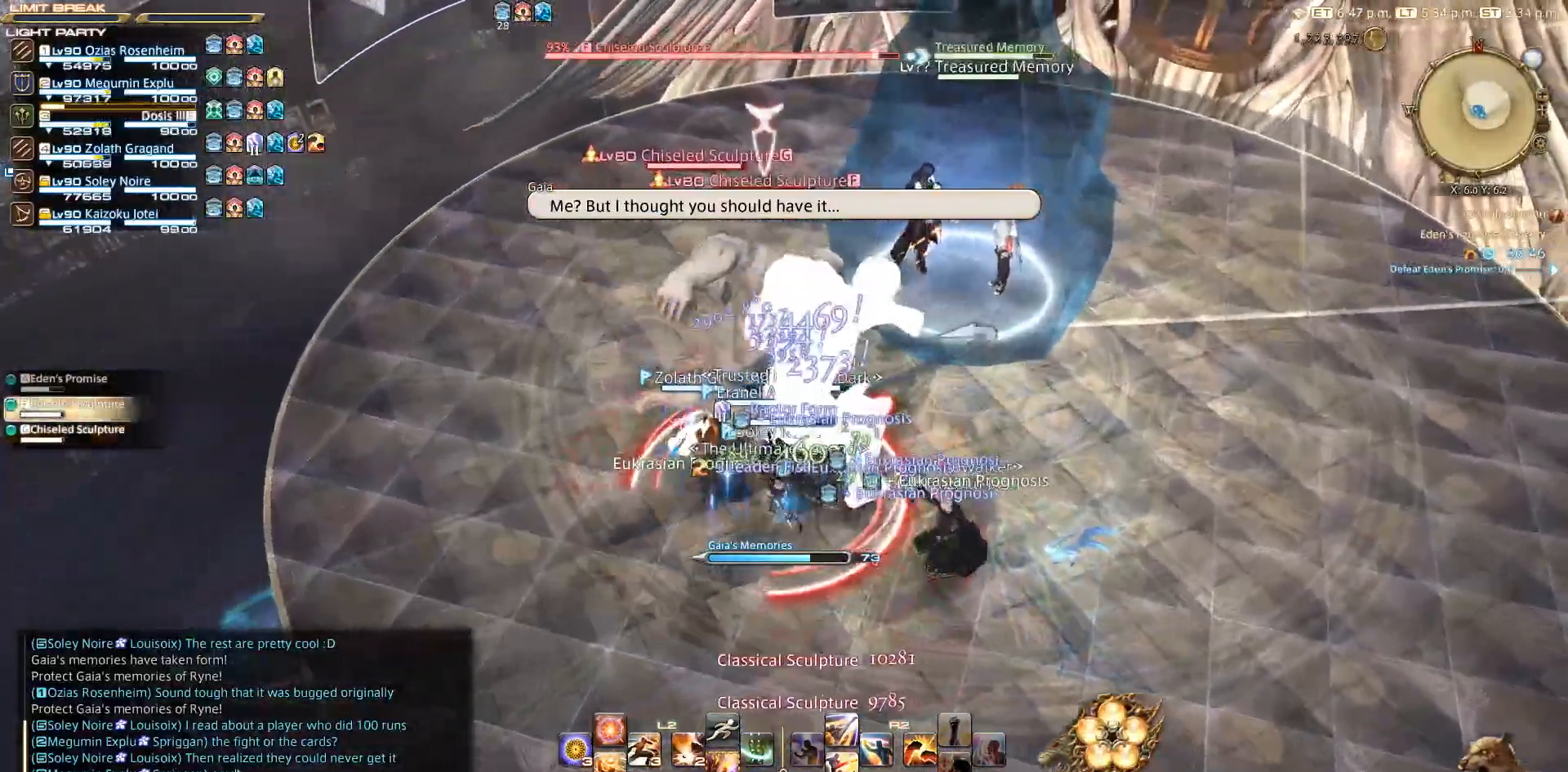
{"buttons": ["R2"], "left_stick": "up-left", "right_stick": "center"}
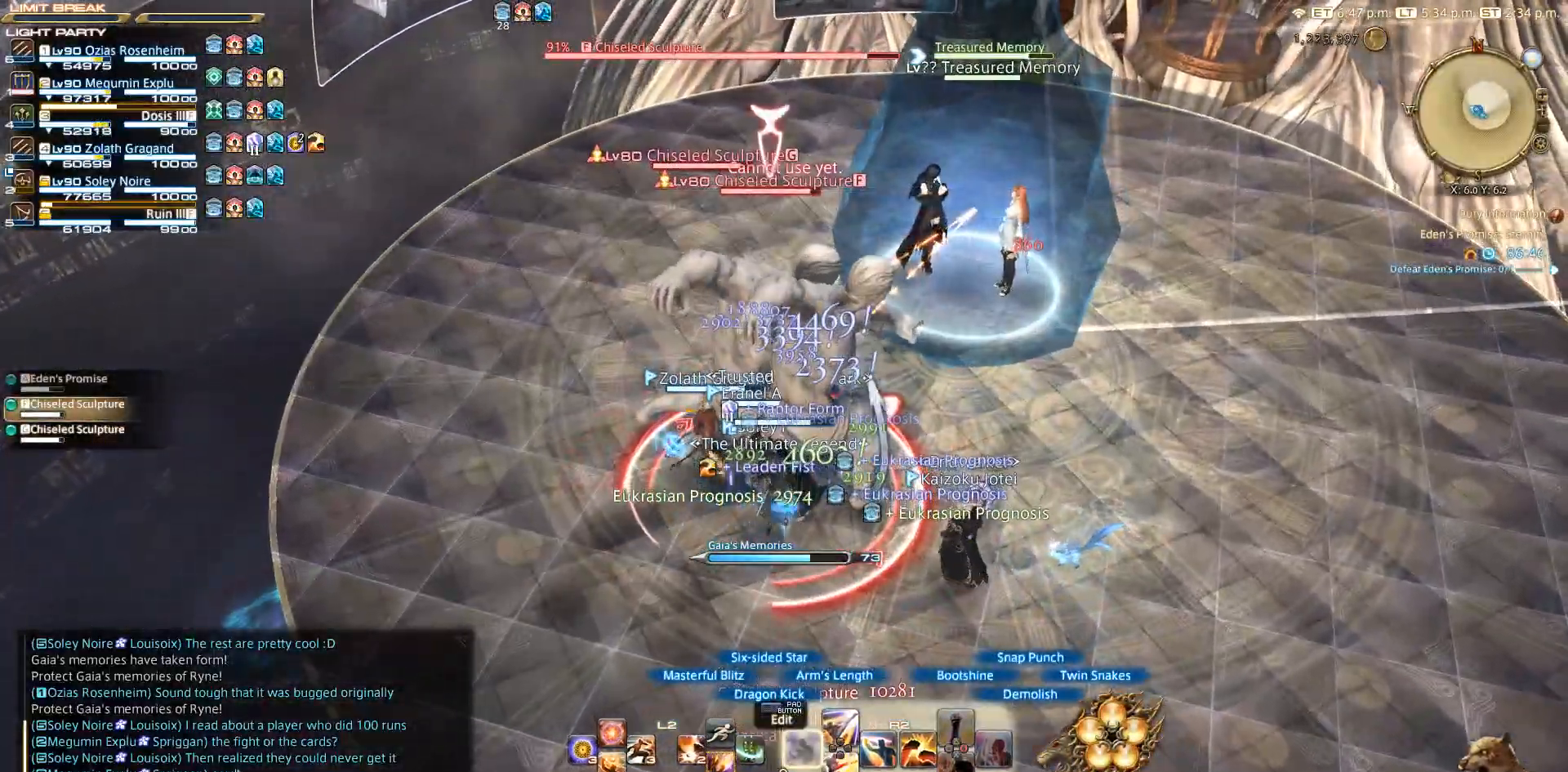
{"buttons": [], "left_stick": "down", "right_stick": "center", "events": [[33, "left_stick", "left"], [433, "R2", "up"], [483, "left_stick", "down"]]}
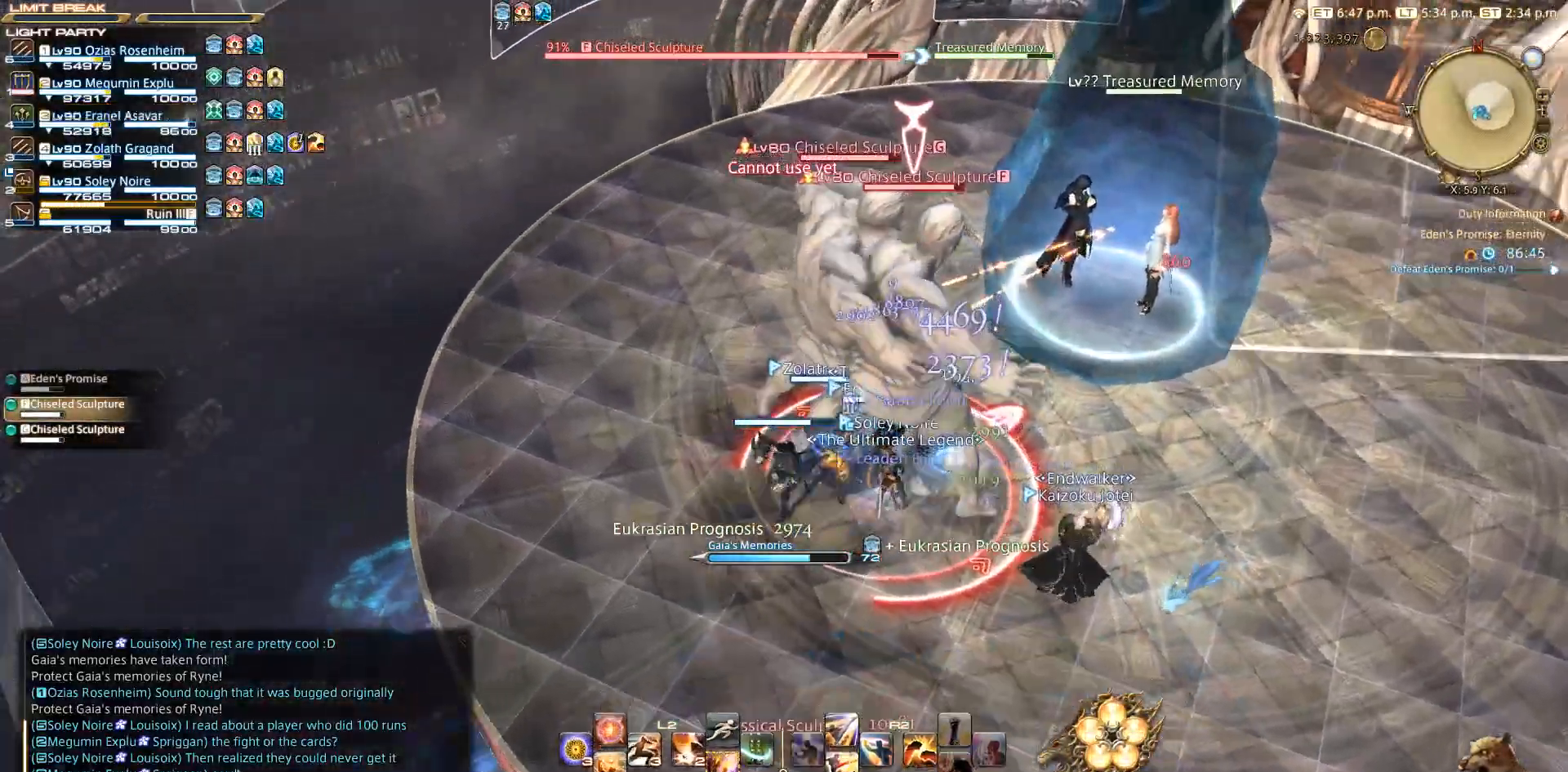
{"buttons": [], "left_stick": "center", "right_stick": "center", "events": [[83, "left_stick", "right"], [183, "R1", "down"], [183, "left_stick", "center"], [217, "TRIANGLE", "down"], [350, "R1", "up"], [350, "TRIANGLE", "up"]]}
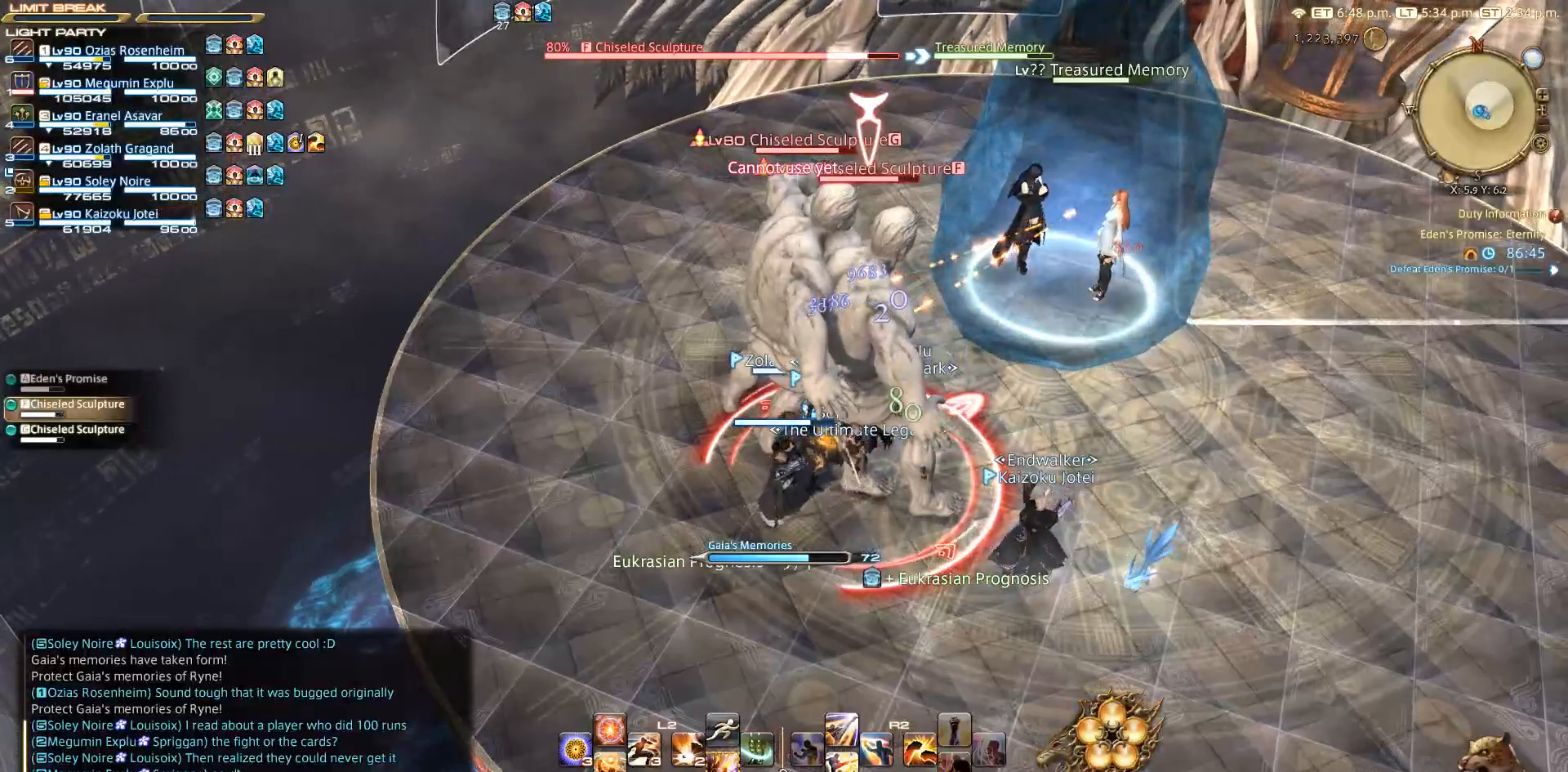
{"buttons": ["R2"], "left_stick": "center", "right_stick": "center", "events": [[150, "R1", "down"], [200, "R1", "up"], [200, "R2", "down"], [350, "DPAD_LEFT", "down"], [450, "DPAD_LEFT", "up"]]}
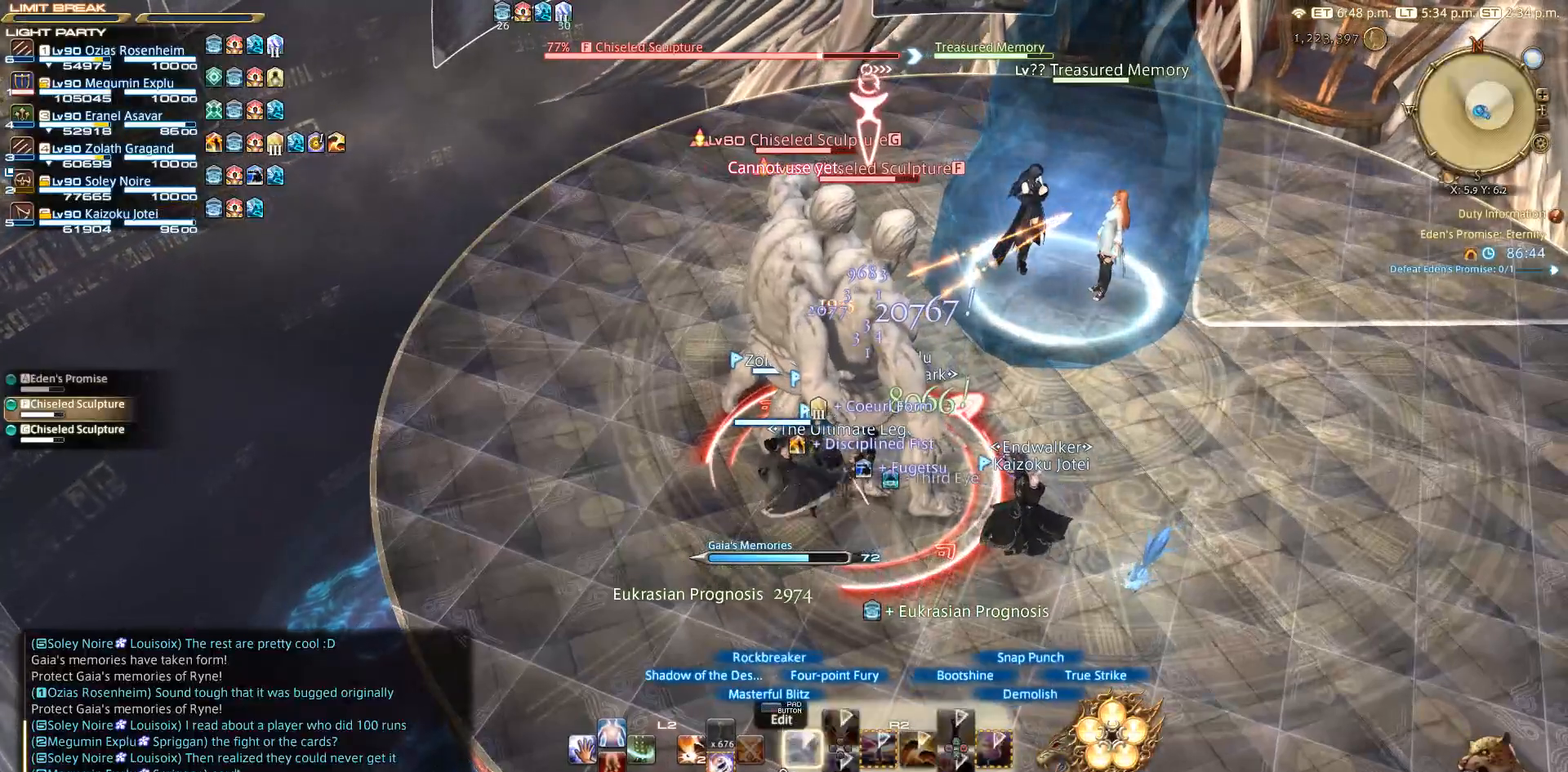
{"buttons": ["CROSS"], "left_stick": "center", "right_stick": "center", "events": [[17, "left_stick", "up"], [50, "R2", "up"], [183, "left_stick", "left"], [317, "left_stick", "down"], [383, "left_stick", "right"], [450, "CROSS", "down"], [483, "left_stick", "center"]]}
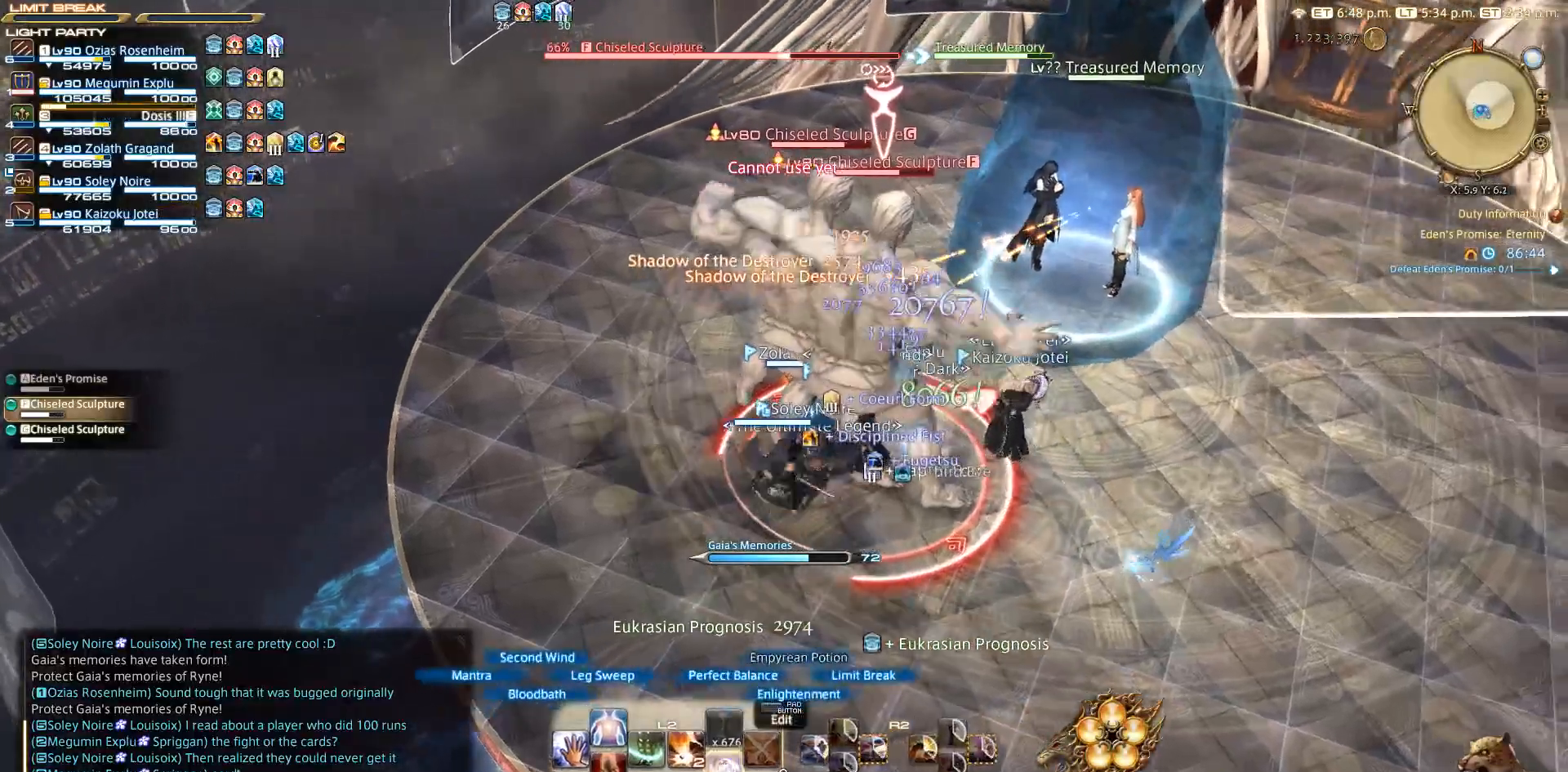
{"buttons": [], "left_stick": "center", "right_stick": "center", "events": [[50, "CROSS", "up"]]}
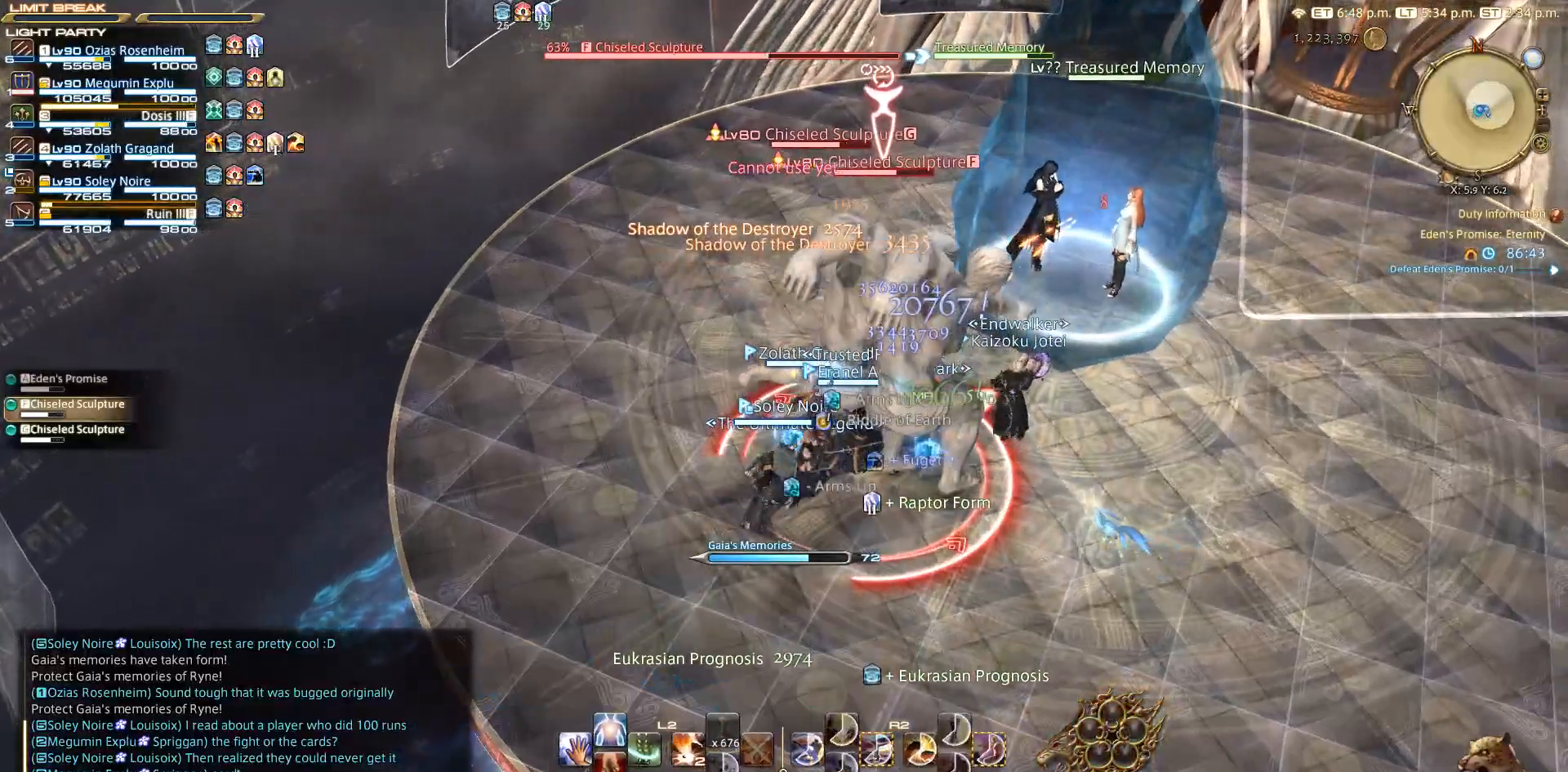
{"buttons": [], "left_stick": "center", "right_stick": "center", "events": [[150, "R1", "down"], [233, "TRIANGLE", "down"], [333, "TRIANGLE", "up"], [350, "R1", "up"]]}
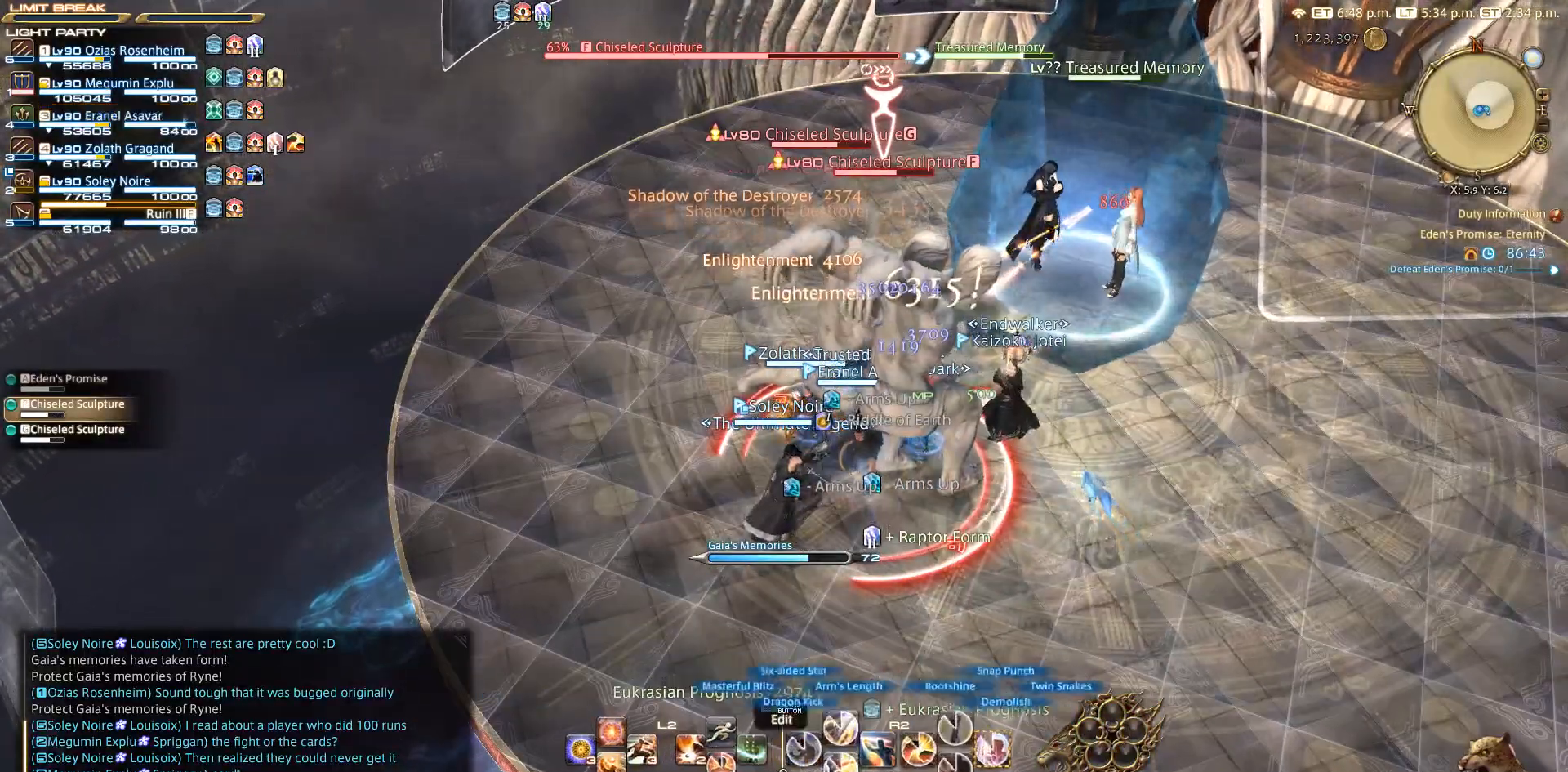
{"buttons": ["R2"], "left_stick": "center", "right_stick": "center", "events": [[67, "R2", "down"], [250, "CIRCLE", "down"], [350, "CIRCLE", "up"]]}
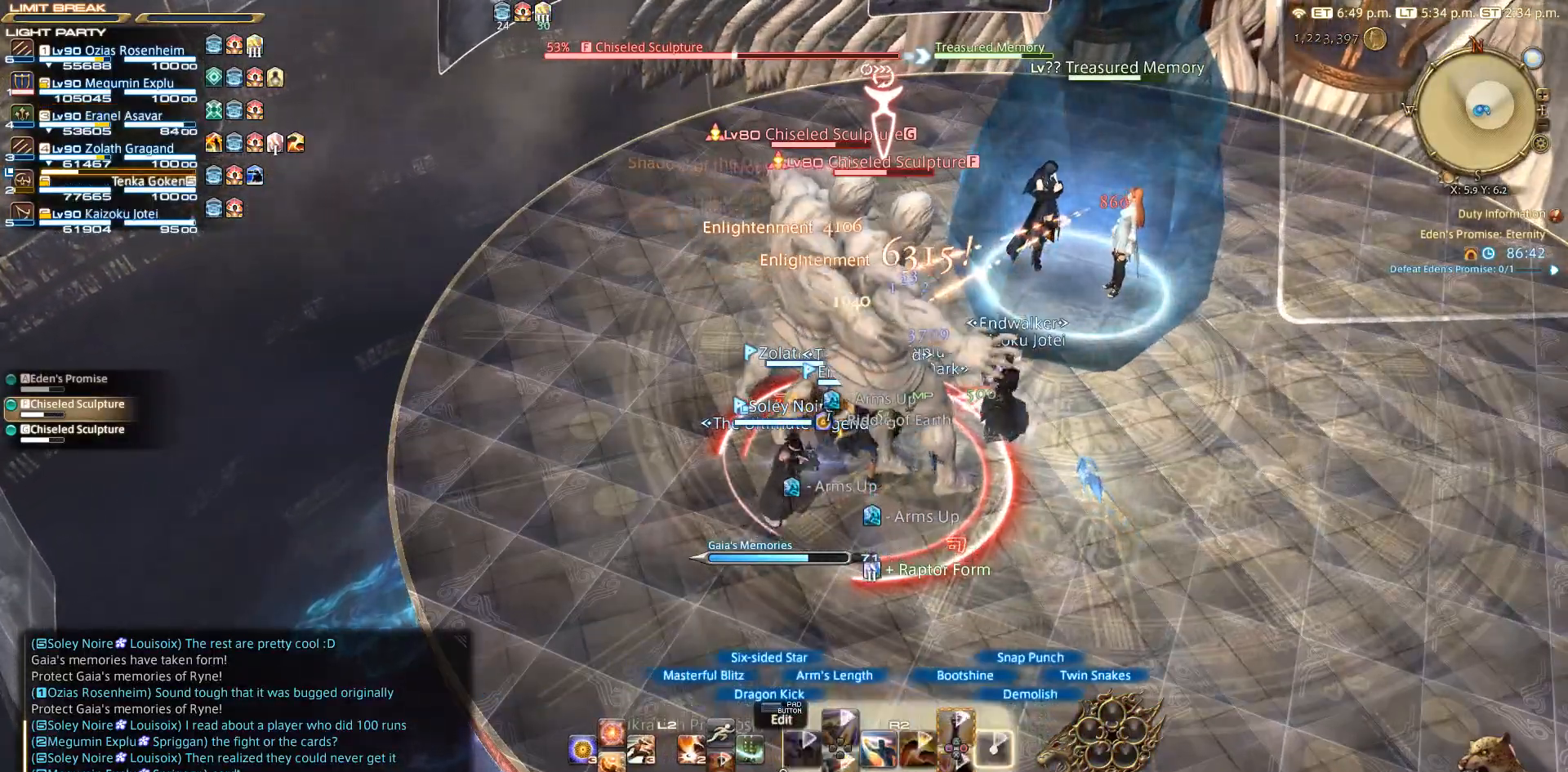
{"buttons": ["R2"], "left_stick": "up-left", "right_stick": "center", "events": [[17, "CIRCLE", "down"], [83, "CIRCLE", "up"], [150, "left_stick", "up"], [283, "left_stick", "up-left"]]}
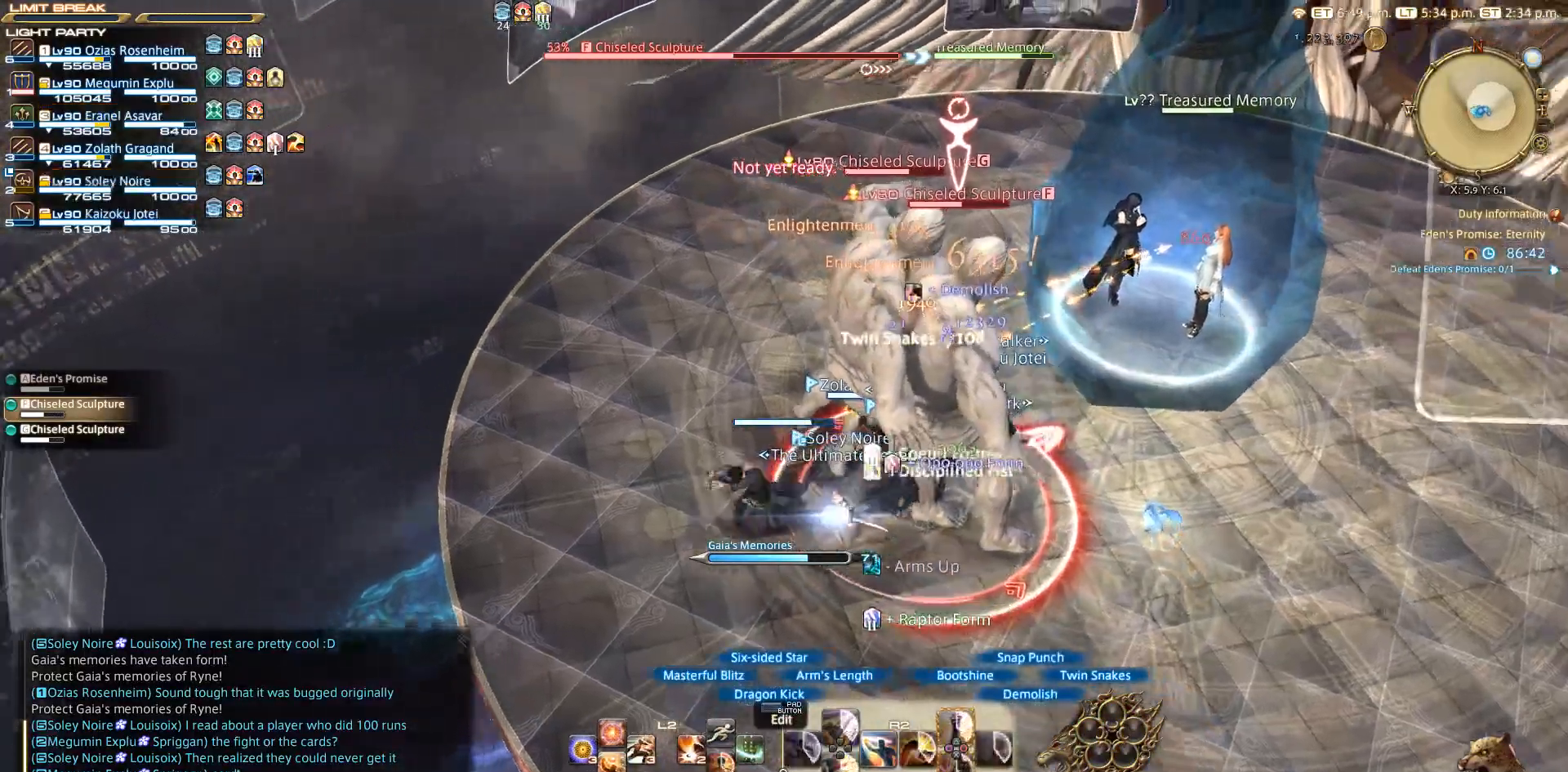
{"buttons": ["R2"], "left_stick": "down-right", "right_stick": "center", "events": [[33, "TRIANGLE", "down"], [33, "left_stick", "down"], [83, "left_stick", "down-right"], [117, "TRIANGLE", "up"], [183, "TRIANGLE", "down"], [283, "TRIANGLE", "up"], [350, "TRIANGLE", "down"], [450, "TRIANGLE", "up"]]}
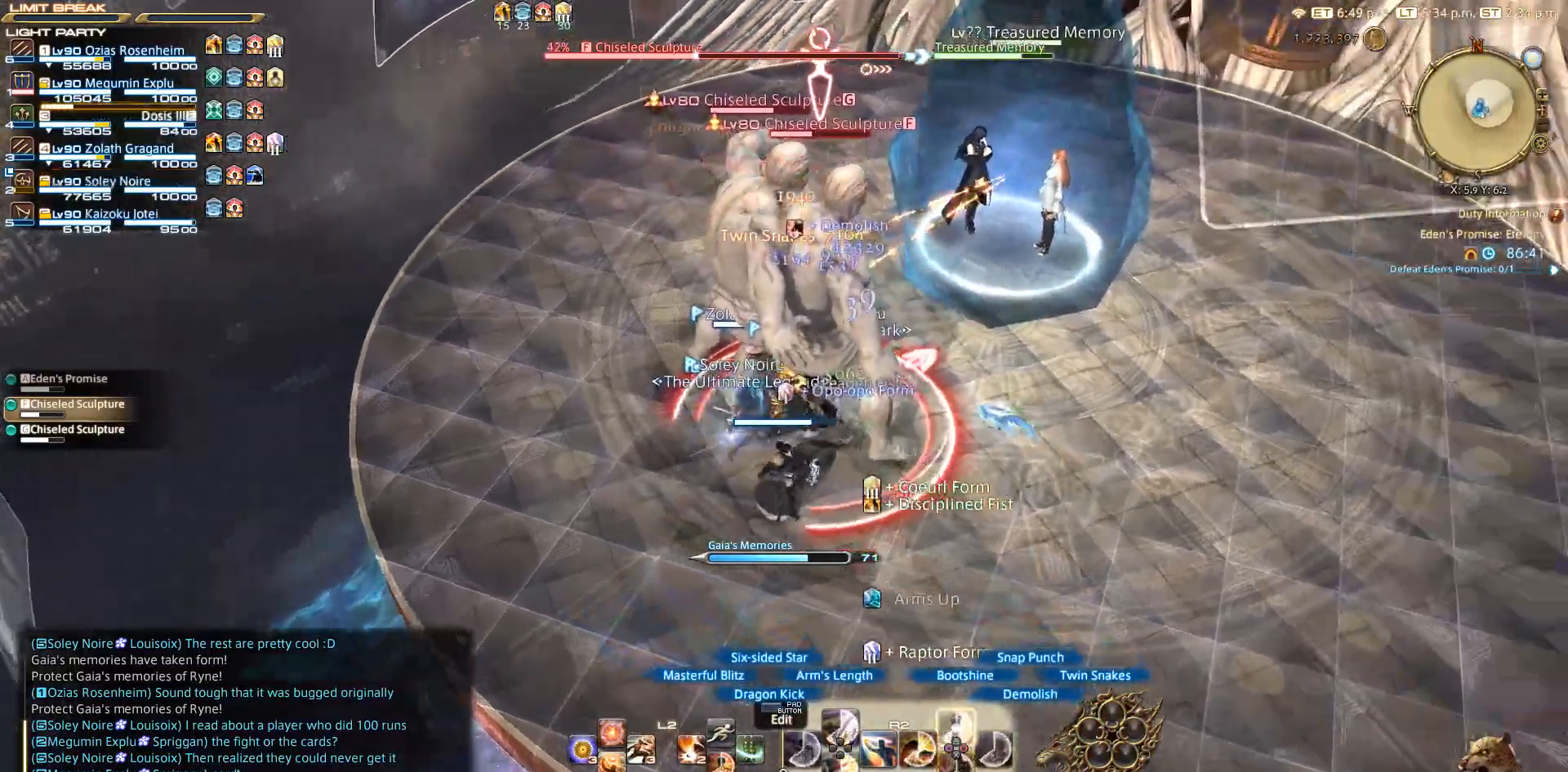
{"buttons": ["TRIANGLE", "R2"], "left_stick": "center", "right_stick": "center", "events": [[150, "TRIANGLE", "down"], [233, "TRIANGLE", "up"], [300, "TRIANGLE", "down"], [333, "TRIANGLE", "up"], [333, "left_stick", "up-right"], [400, "TRIANGLE", "down"], [433, "left_stick", "center"]]}
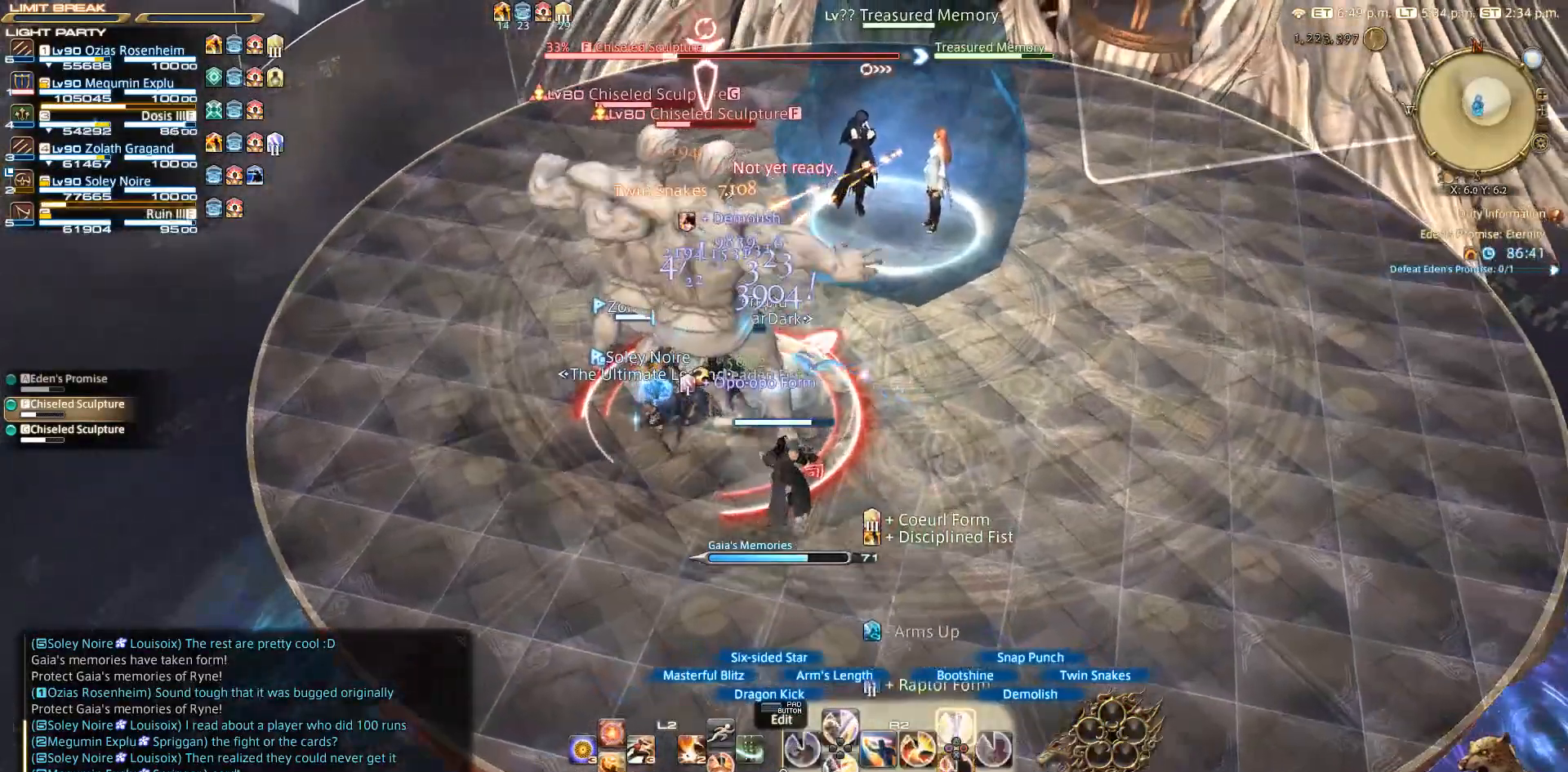
{"buttons": [], "left_stick": "center", "right_stick": "center", "events": [[50, "TRIANGLE", "up"], [367, "R2", "up"]]}
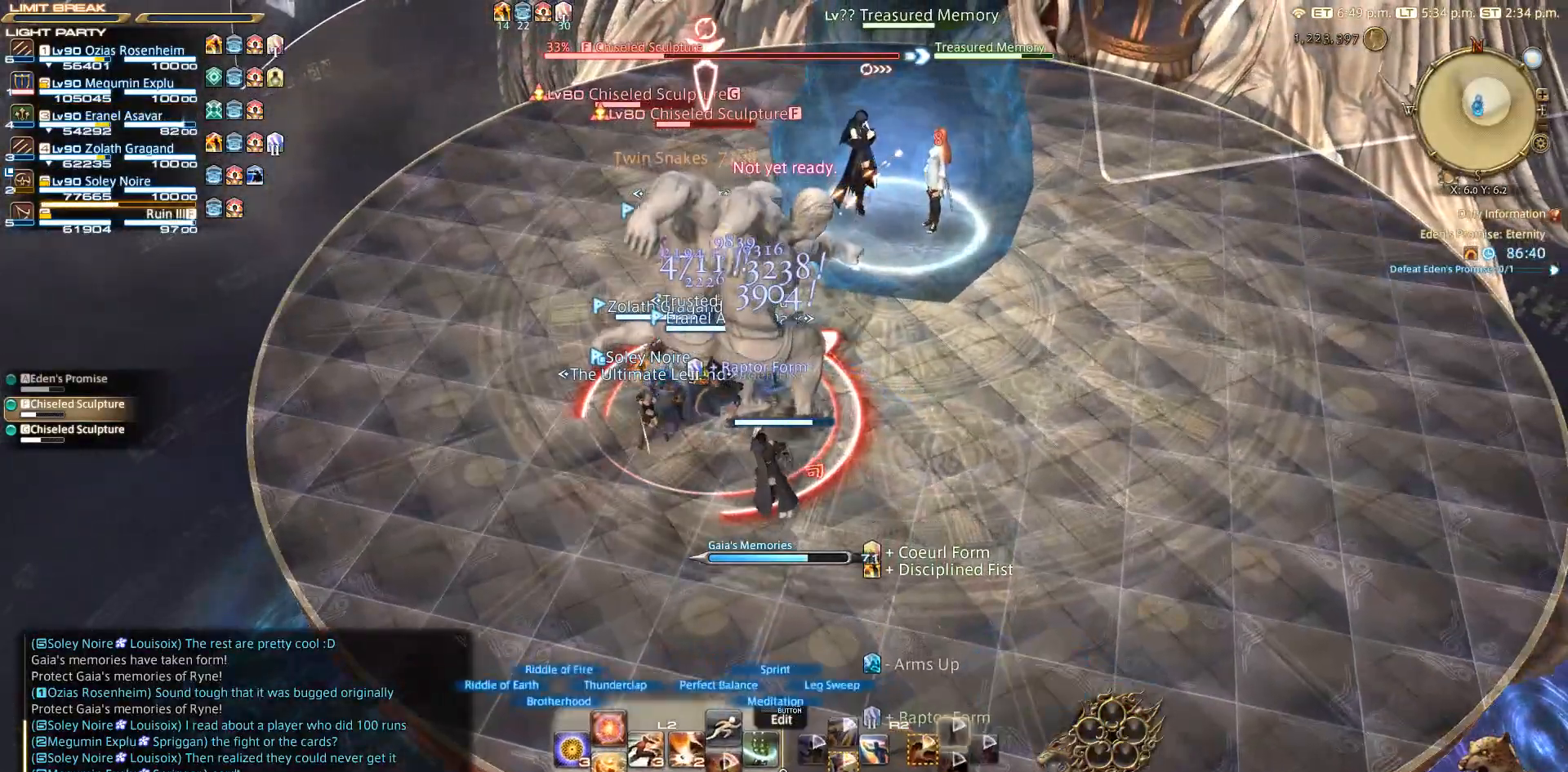
{"buttons": [], "left_stick": "center", "right_stick": "center", "events": [[150, "DPAD_UP", "down"], [250, "DPAD_UP", "up"]]}
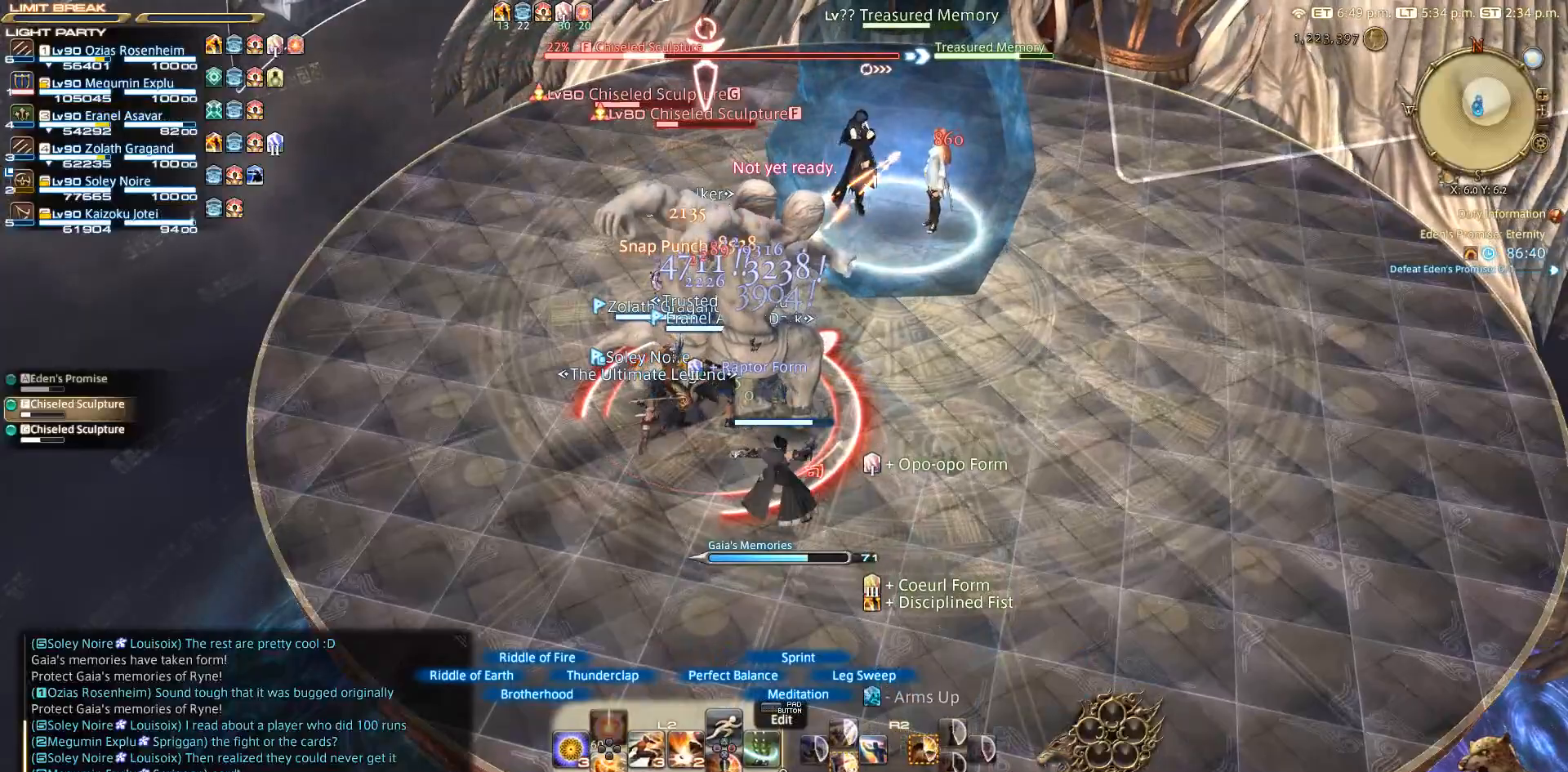
{"buttons": [], "left_stick": "center", "right_stick": "center", "events": [[50, "DPAD_DOWN", "down"], [150, "DPAD_DOWN", "up"]]}
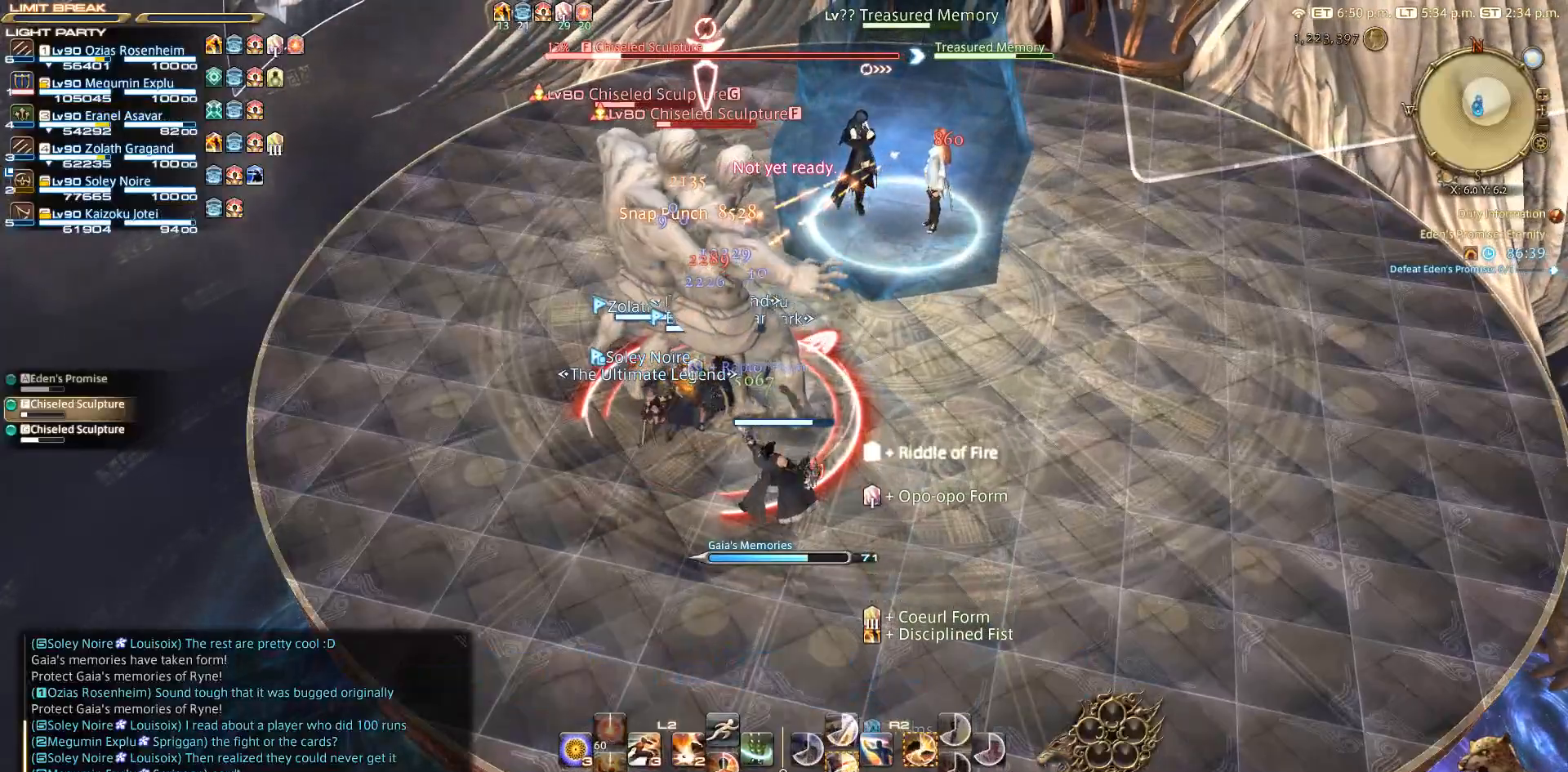
{"buttons": ["R2"], "left_stick": "up-left", "right_stick": "center", "events": [[83, "left_stick", "down-left"], [183, "CIRCLE", "down"], [250, "CIRCLE", "up"], [250, "CROSS", "down"], [333, "CROSS", "up"], [333, "R2", "down"], [417, "left_stick", "up-left"]]}
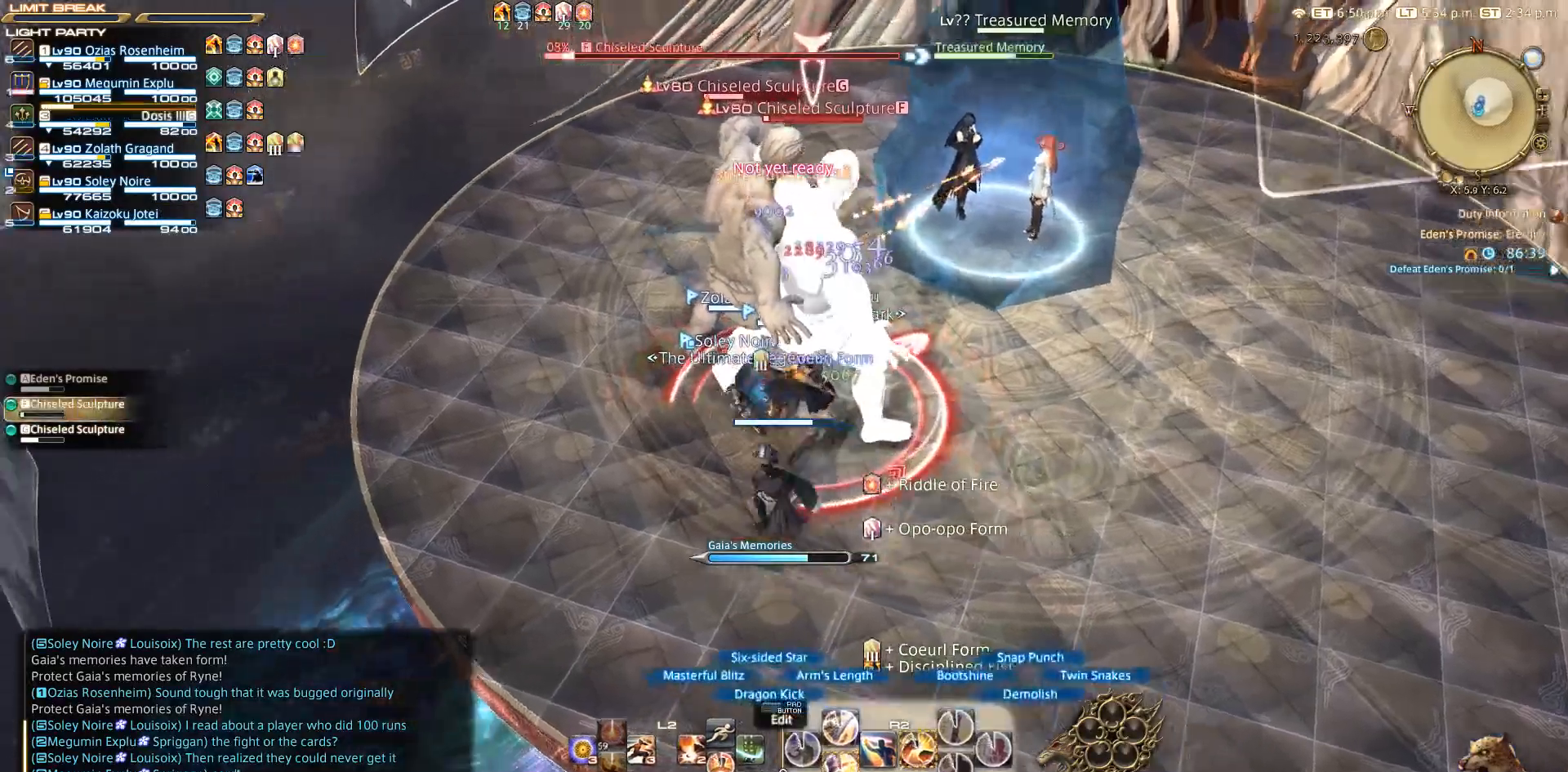
{"buttons": ["R2"], "left_stick": "left", "right_stick": "center", "events": [[33, "DPAD_DOWN", "down"], [33, "left_stick", "center"], [250, "DPAD_DOWN", "up"], [350, "left_stick", "left"]]}
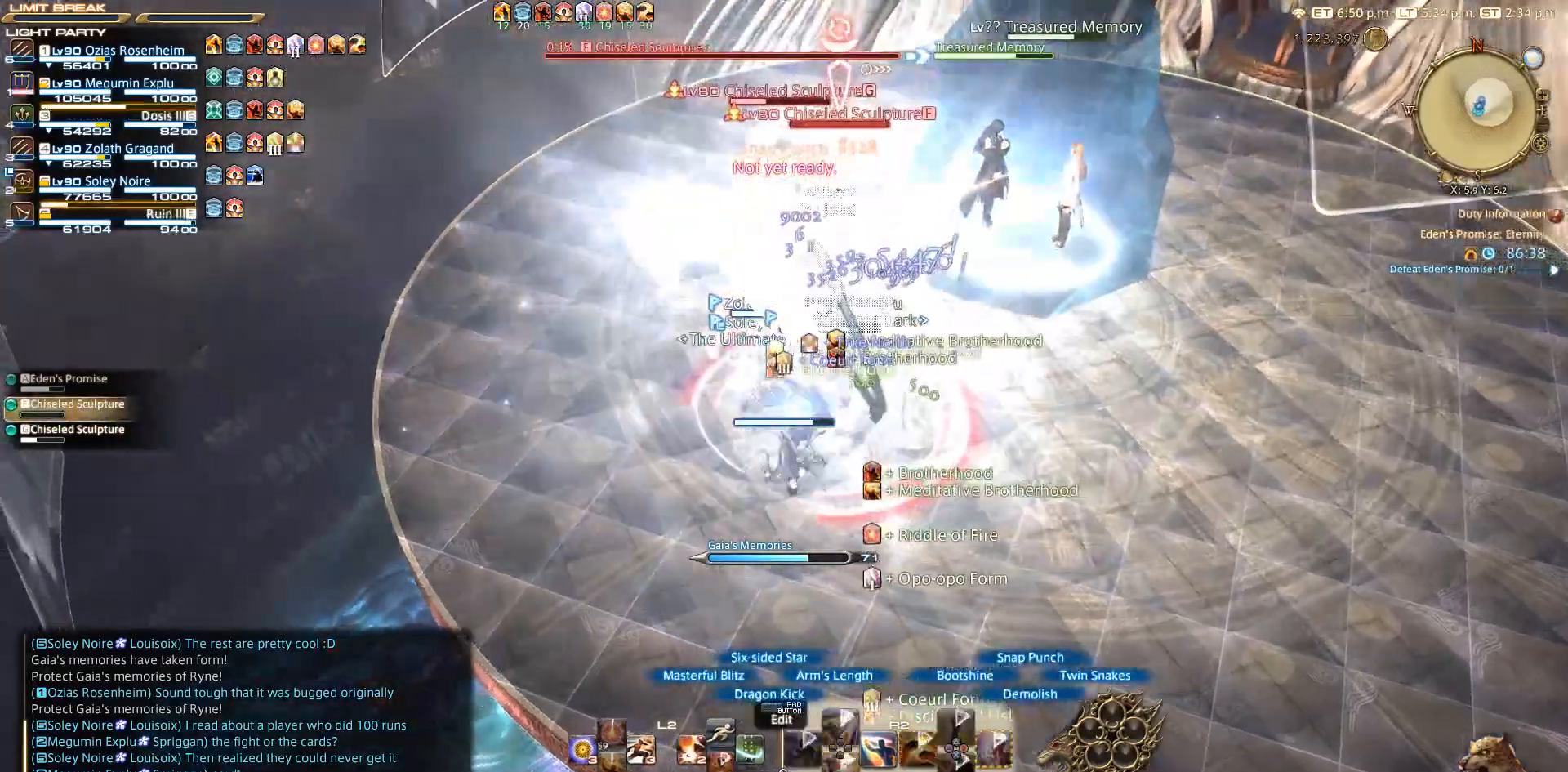
{"buttons": ["CROSS"], "left_stick": "up-left", "right_stick": "center", "events": [[67, "R2", "up"], [117, "left_stick", "up-left"], [250, "CIRCLE", "down"], [267, "CIRCLE", "up"], [267, "CROSS", "down"], [350, "CROSS", "up"], [500, "CROSS", "down"]]}
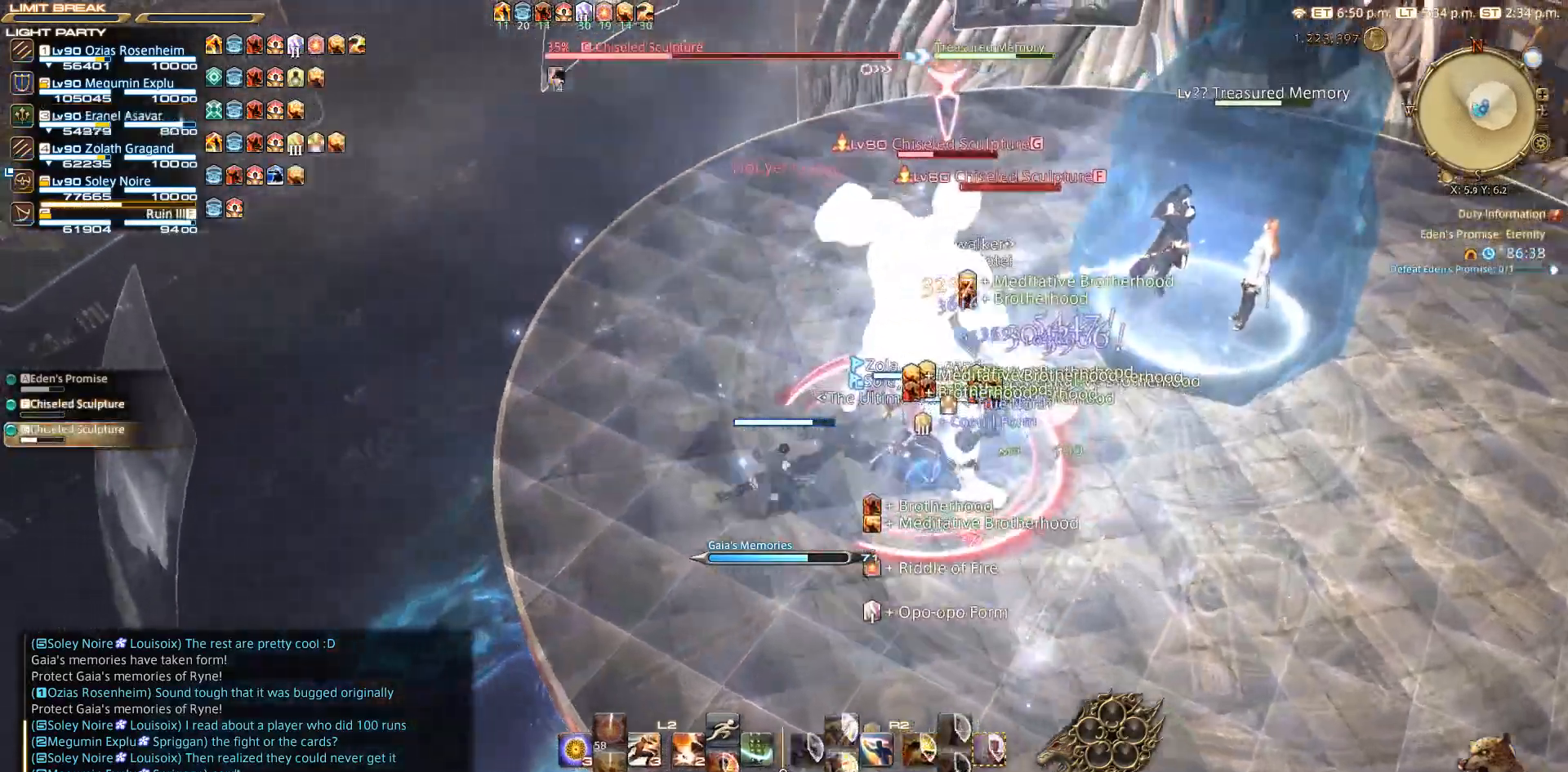
{"buttons": [], "left_stick": "up", "right_stick": "center", "events": [[33, "left_stick", "up"], [67, "CROSS", "up"], [217, "R2", "down"], [283, "left_stick", "up-left"], [467, "CIRCLE", "down"], [483, "R2", "up"], [483, "left_stick", "up"], [500, "CIRCLE", "up"]]}
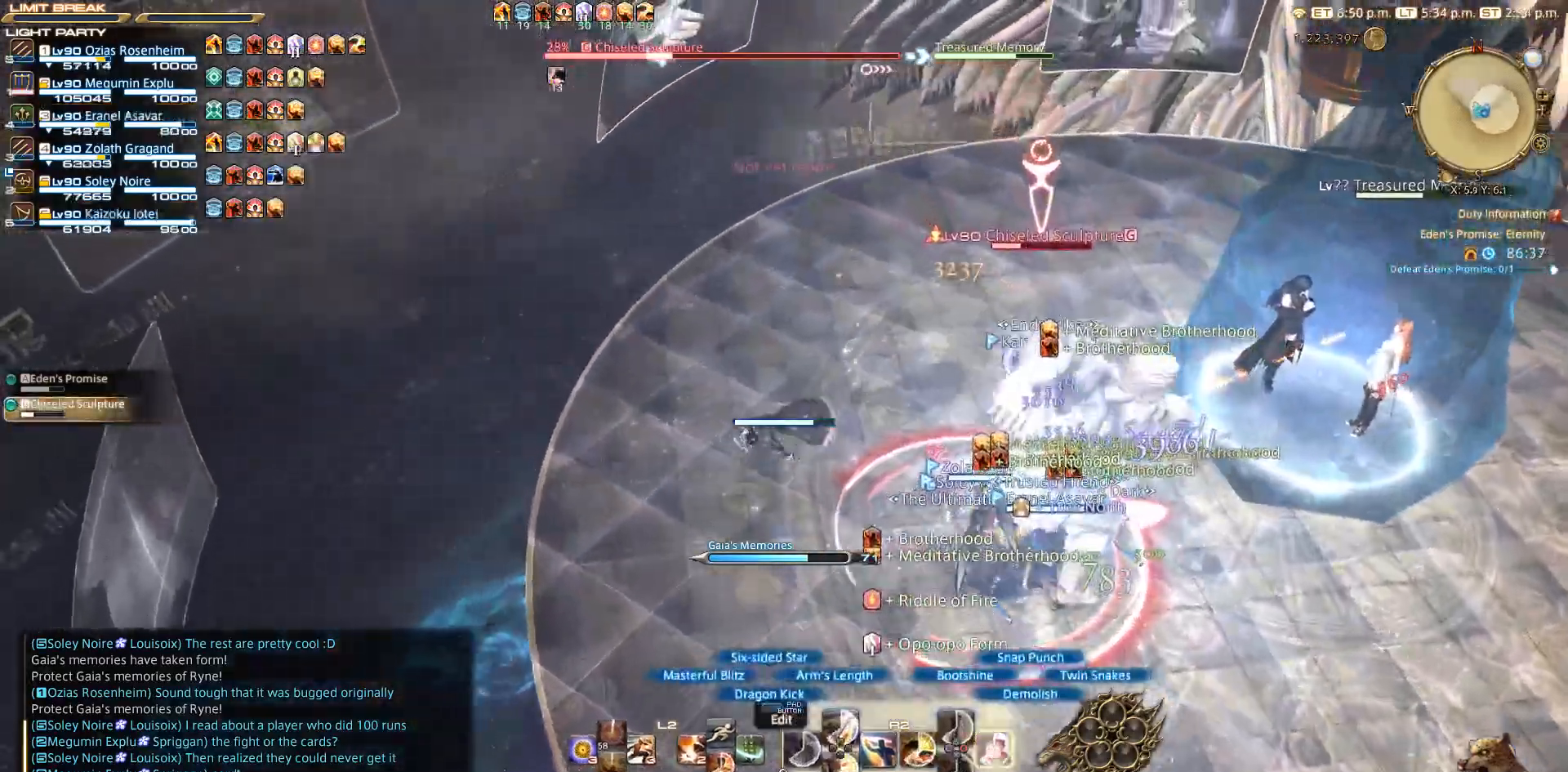
{"buttons": ["R2"], "left_stick": "center", "right_stick": "center", "events": [[50, "R2", "down"], [83, "CIRCLE", "down"], [83, "left_stick", "up-right"], [283, "left_stick", "right"], [317, "CIRCLE", "up"], [383, "CIRCLE", "down"], [417, "left_stick", "down"], [483, "CIRCLE", "up"], [483, "left_stick", "center"]]}